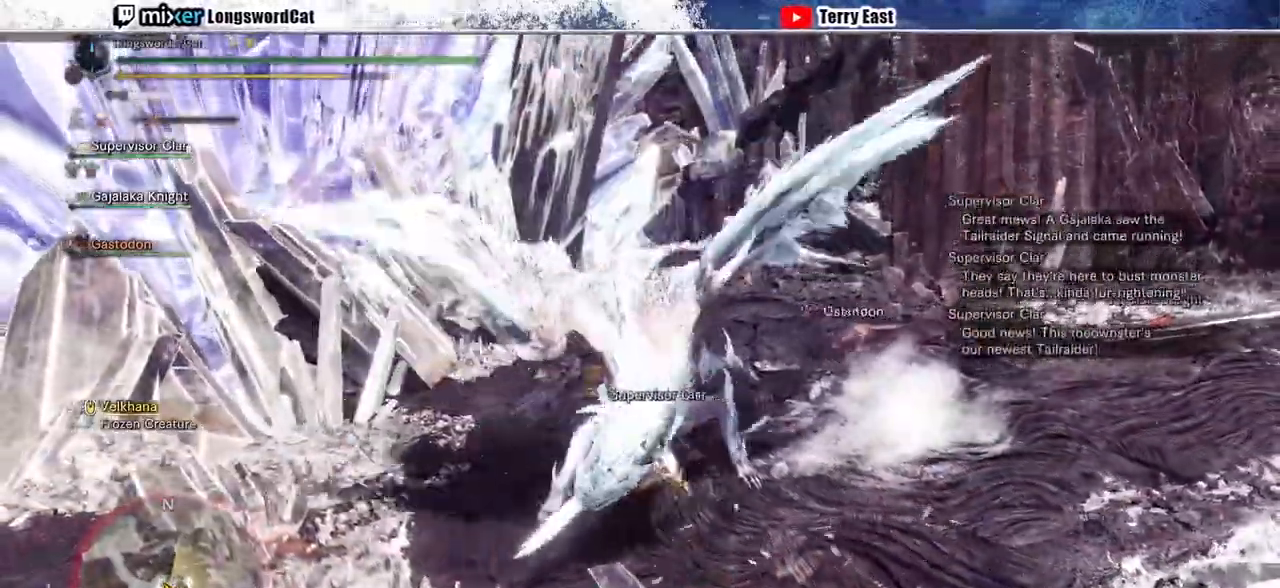
Gameplay with a controller (PlayStation layout); each line is a JSON object with the inputs held at the frame after it. "events" lists button and stick changes between this image and that frame as [ms after this image, input, new state], when the widget could be followed in between.
{"buttons": [], "left_stick": "center", "right_stick": "center", "events": [[33, "CIRCLE", "down"], [133, "CIRCLE", "up"], [200, "CIRCLE", "down"], [300, "CIRCLE", "up"]]}
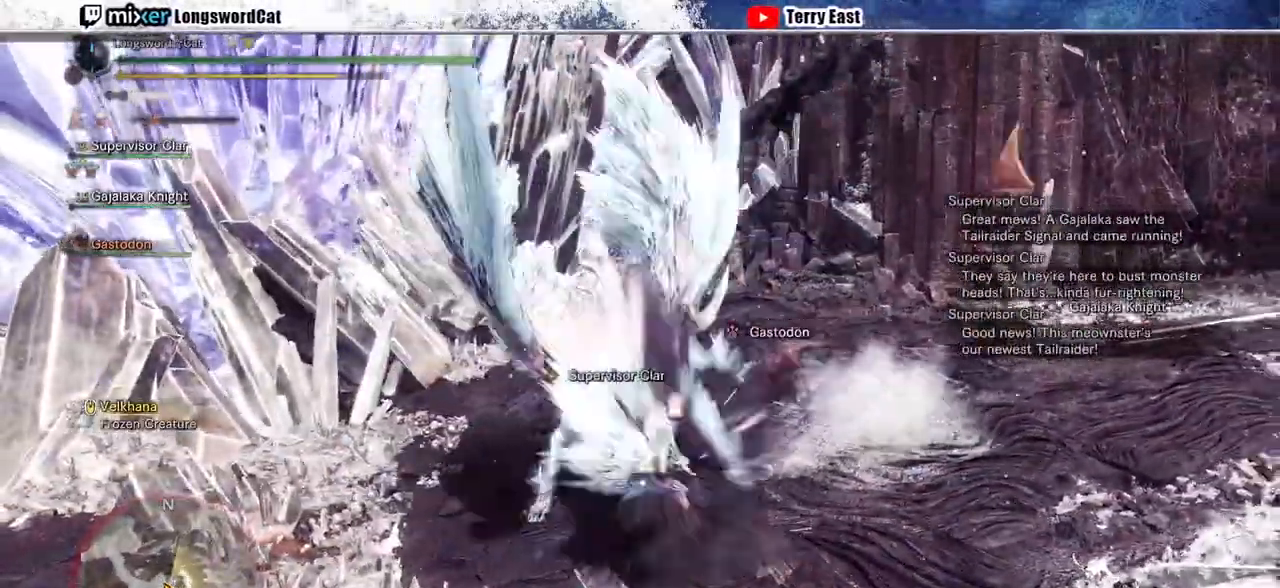
{"buttons": [], "left_stick": "center", "right_stick": "center", "events": []}
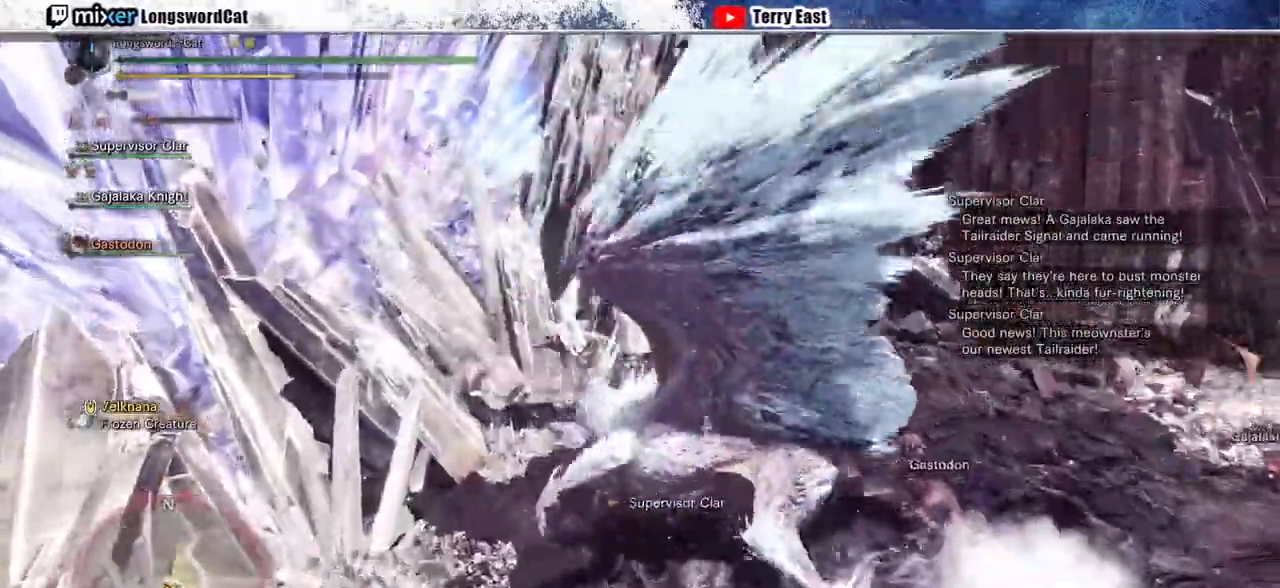
{"buttons": ["R1"], "left_stick": "center", "right_stick": "center", "events": [[33, "R1", "down"], [133, "R1", "up"], [200, "R1", "down"], [300, "DPAD_RIGHT", "down"], [300, "R1", "up"], [367, "R1", "down"], [400, "DPAD_RIGHT", "up"], [433, "R1", "up"], [500, "R1", "down"]]}
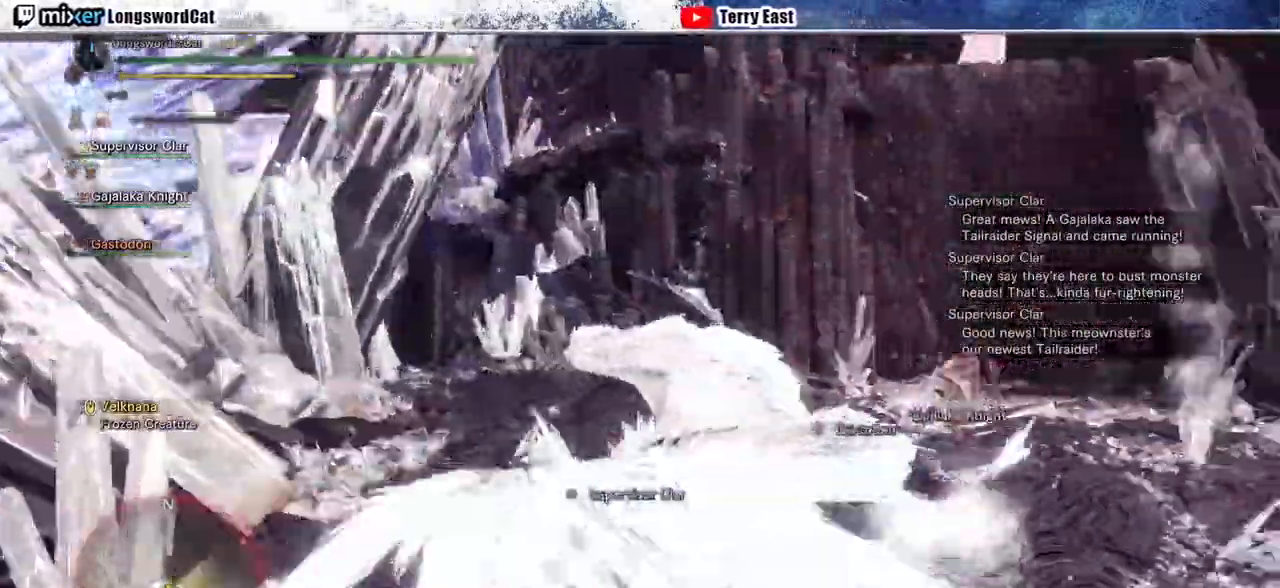
{"buttons": ["R1"], "left_stick": "center", "right_stick": "center", "events": [[33, "TRIANGLE", "down"], [233, "R1", "up"], [300, "R1", "down"], [367, "R1", "up"], [433, "R1", "down"], [500, "TRIANGLE", "up"]]}
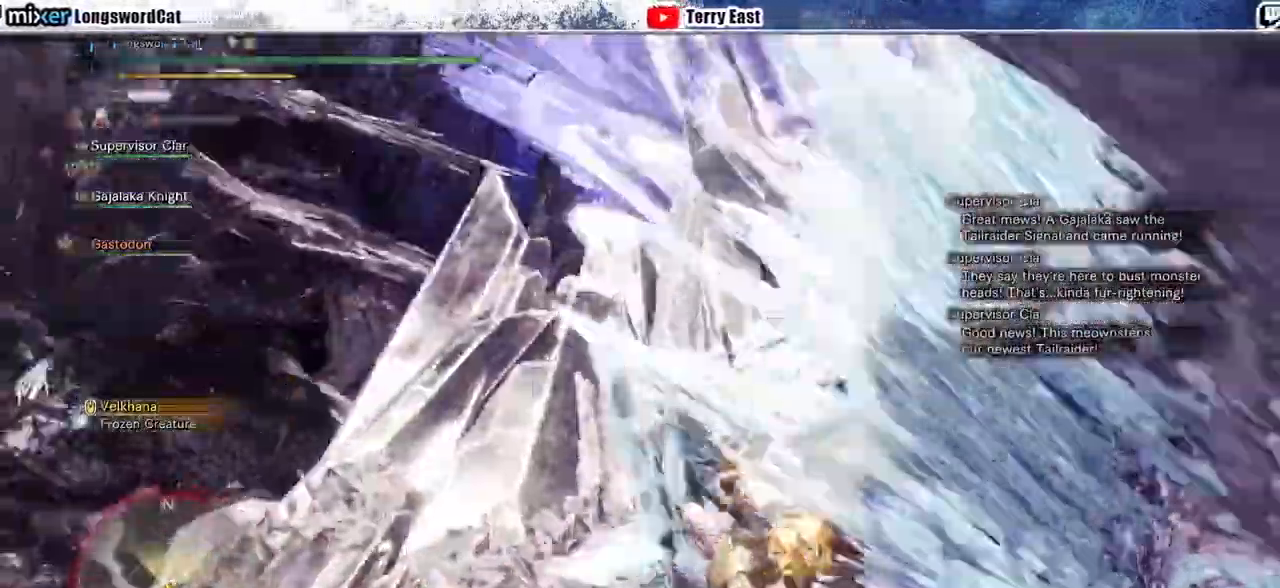
{"buttons": [], "left_stick": "center", "right_stick": "center", "events": [[33, "R1", "up"], [100, "R1", "down"], [167, "R1", "up"], [233, "R1", "down"], [333, "R1", "up"], [400, "R1", "down"], [467, "R1", "up"]]}
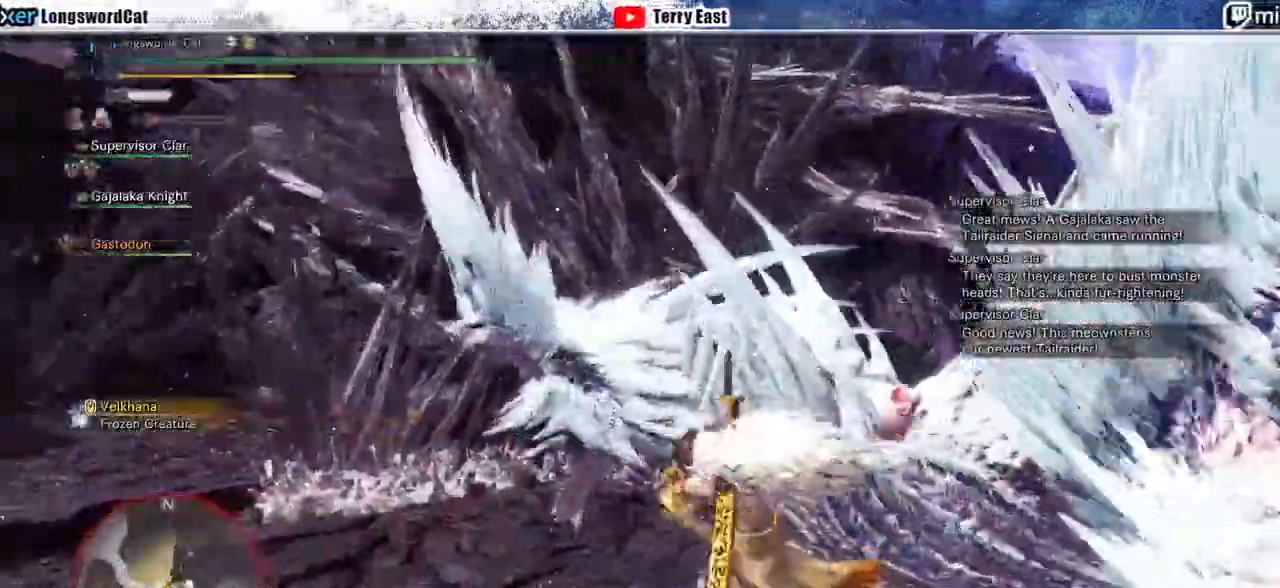
{"buttons": [], "left_stick": "center", "right_stick": "right", "events": [[33, "R1", "down"], [133, "R1", "up"], [333, "right_stick", "right"]]}
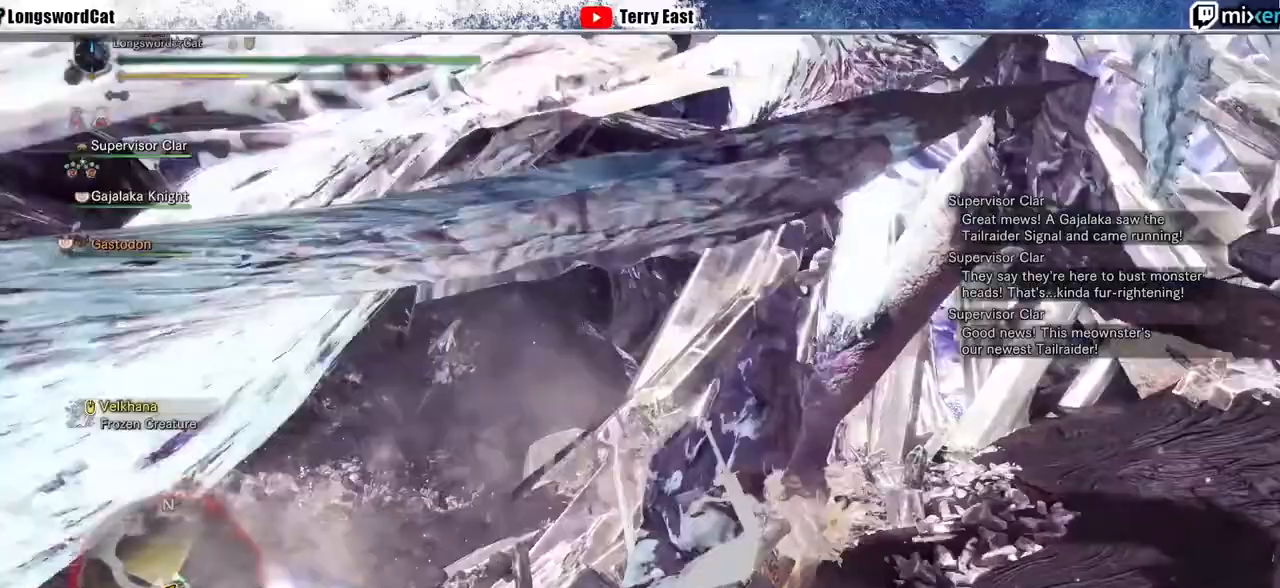
{"buttons": ["L1"], "left_stick": "center", "right_stick": "right", "events": [[233, "L1", "down"], [400, "SQUARE", "down"], [467, "SQUARE", "up"]]}
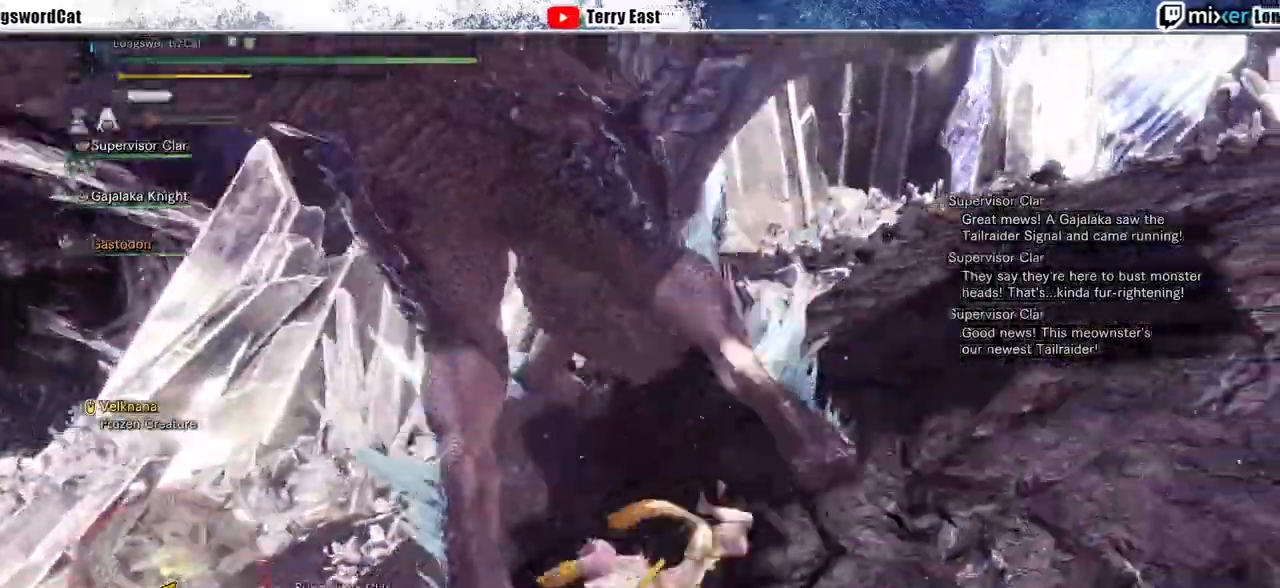
{"buttons": ["L1"], "left_stick": "center", "right_stick": "right", "events": [[67, "SQUARE", "down"], [167, "SQUARE", "up"], [333, "SQUARE", "down"], [467, "SQUARE", "up"]]}
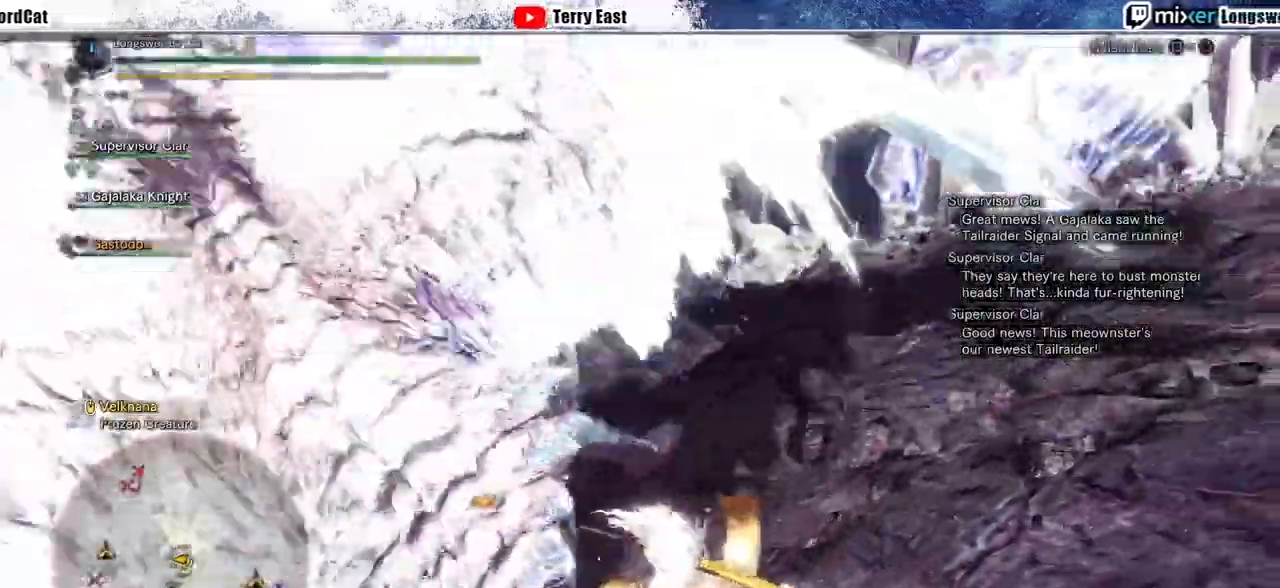
{"buttons": [], "left_stick": "right", "right_stick": "right", "events": [[33, "left_stick", "right"], [333, "SQUARE", "down"], [433, "SQUARE", "up"], [500, "L1", "up"]]}
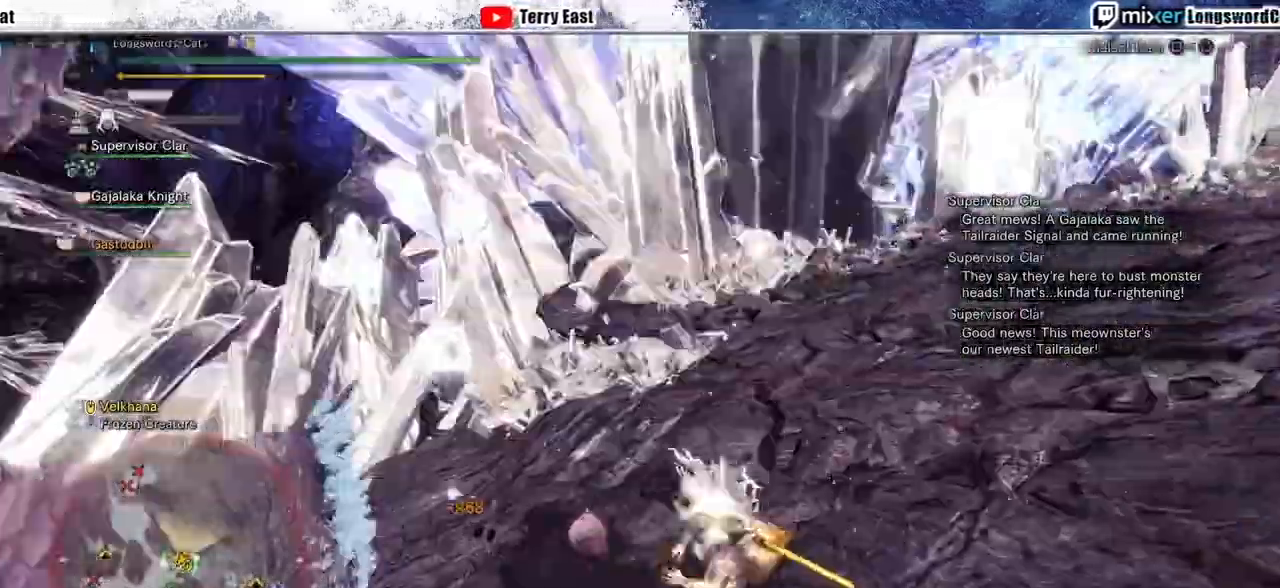
{"buttons": ["R2"], "left_stick": "left", "right_stick": "left", "events": [[67, "right_stick", "left"], [267, "R2", "down"], [300, "left_stick", "down"], [433, "left_stick", "left"]]}
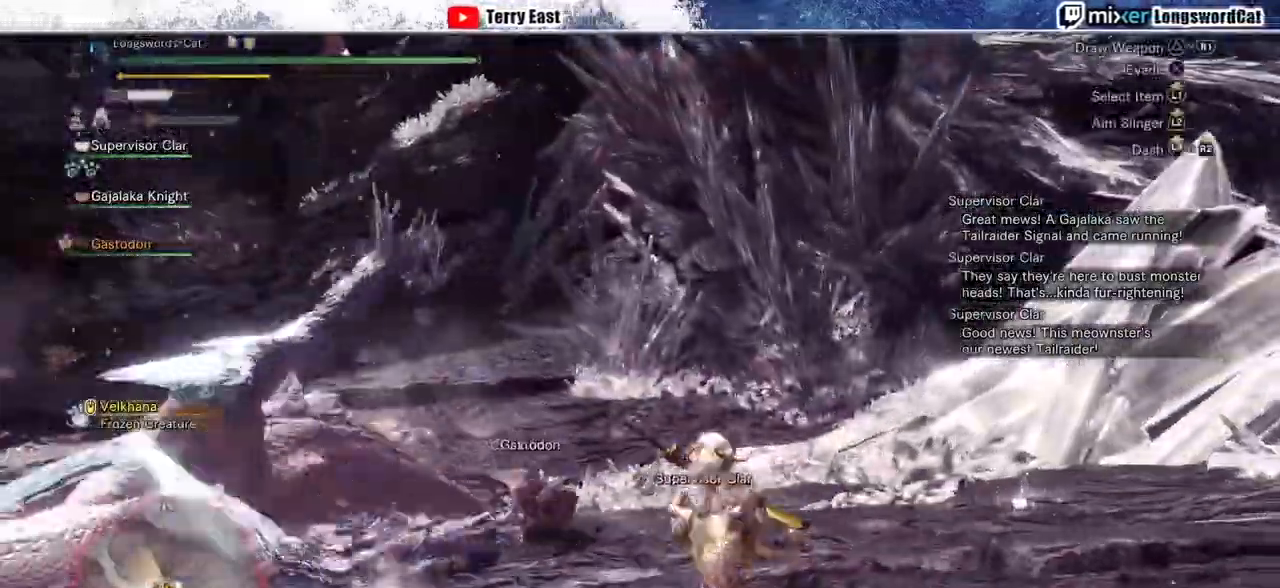
{"buttons": ["R2"], "left_stick": "up-left", "right_stick": "down-left", "events": [[333, "right_stick", "down-left"], [400, "left_stick", "up-left"]]}
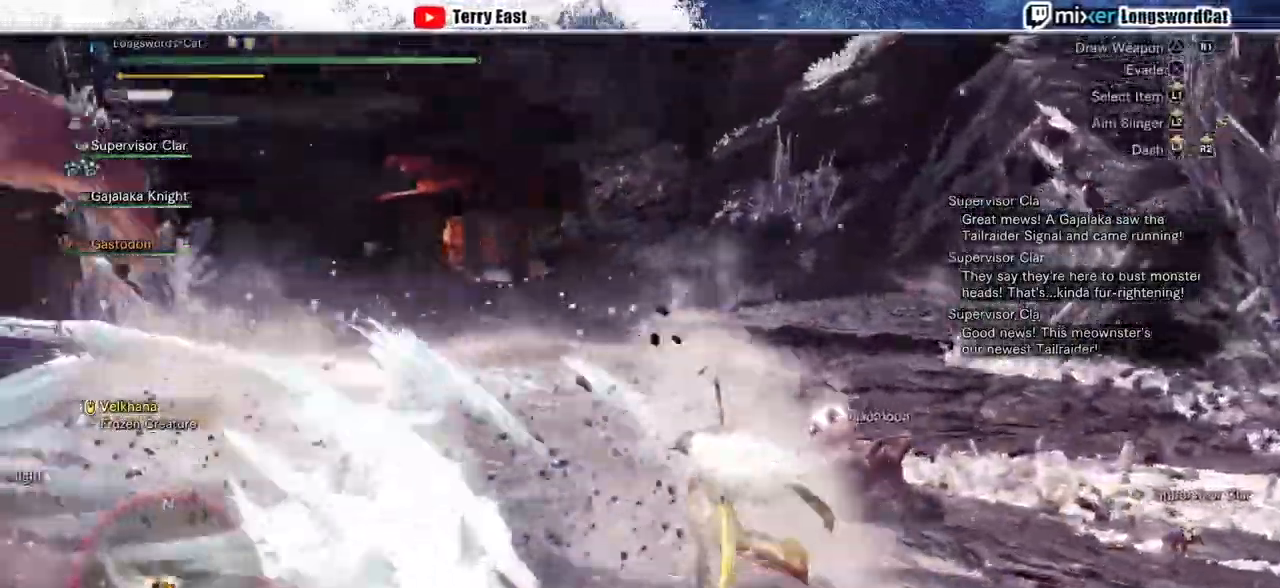
{"buttons": ["TRIANGLE"], "left_stick": "center", "right_stick": "down-left"}
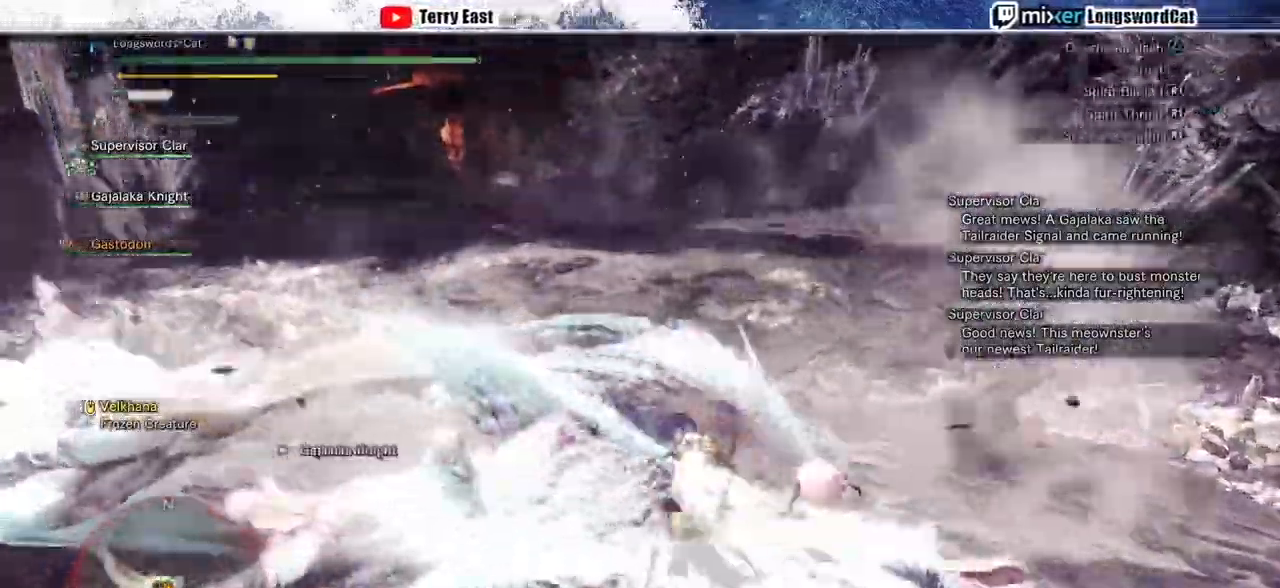
{"buttons": [], "left_stick": "center", "right_stick": "center", "events": [[33, "DPAD_LEFT", "down"], [200, "DPAD_LEFT", "up"], [300, "DPAD_UP", "down"], [333, "DPAD_UP", "up"], [333, "TRIANGLE", "up"], [367, "TRIANGLE", "down"], [433, "right_stick", "center"], [500, "TRIANGLE", "up"]]}
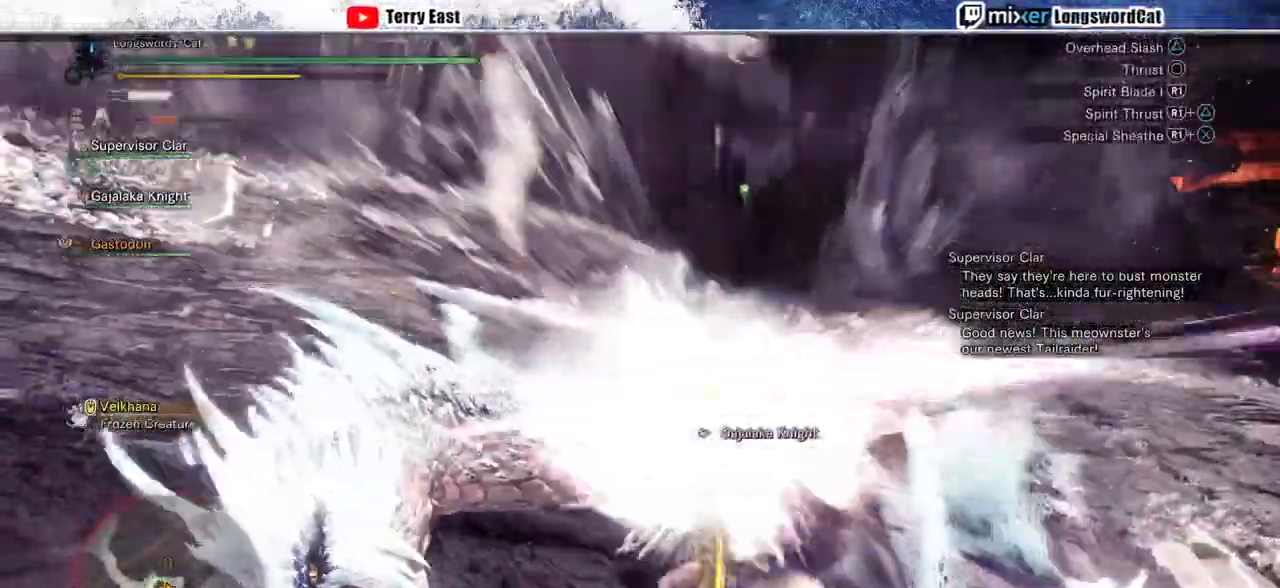
{"buttons": [], "left_stick": "center", "right_stick": "center", "events": [[67, "TRIANGLE", "down"], [67, "left_stick", "left"], [167, "TRIANGLE", "up"], [233, "TRIANGLE", "down"], [267, "left_stick", "center"], [400, "DPAD_UP", "down"], [467, "DPAD_UP", "up"], [500, "TRIANGLE", "up"]]}
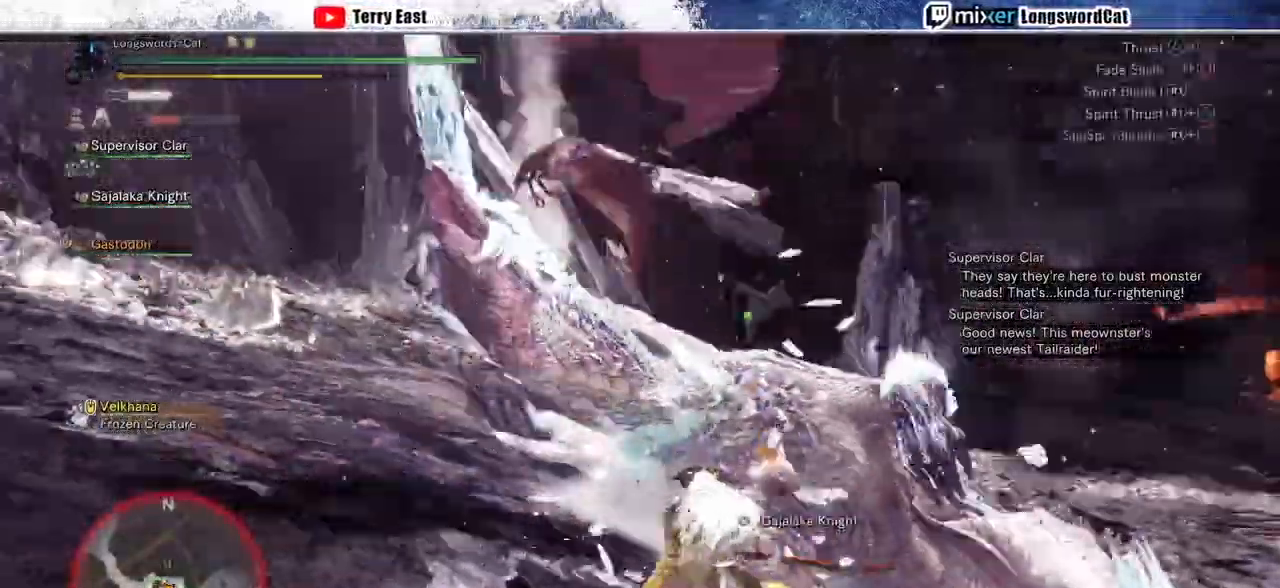
{"buttons": ["TRIANGLE"], "left_stick": "left", "right_stick": "center", "events": [[100, "TRIANGLE", "down"], [200, "TRIANGLE", "up"], [233, "left_stick", "left"], [267, "TRIANGLE", "down"], [400, "TRIANGLE", "up"], [467, "TRIANGLE", "down"]]}
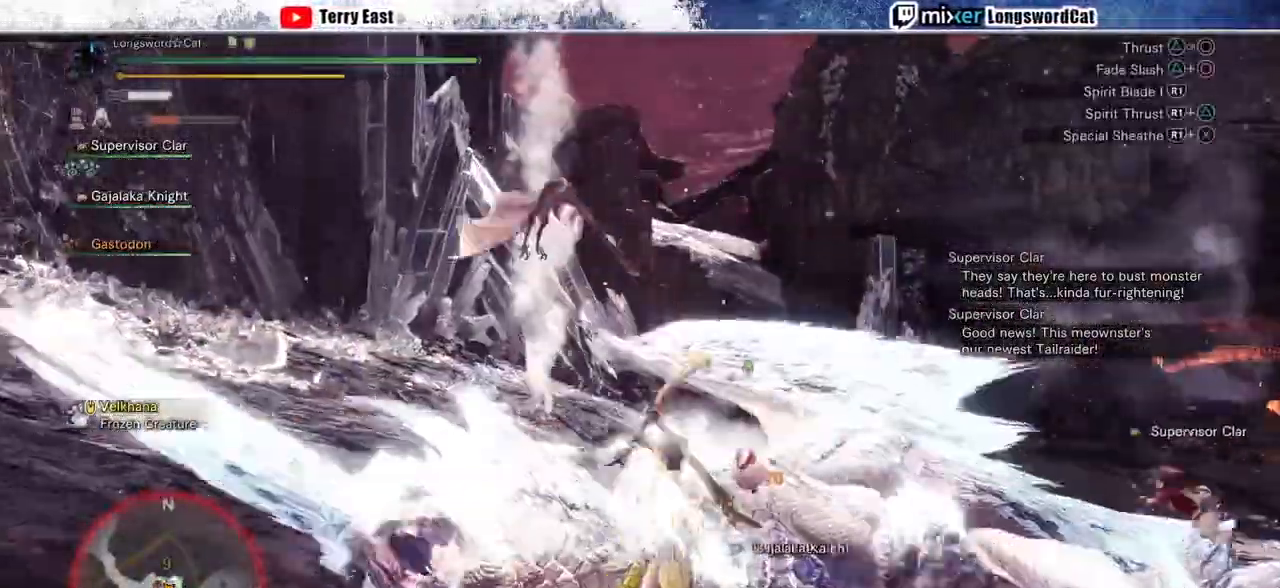
{"buttons": [], "left_stick": "left", "right_stick": "center", "events": [[100, "TRIANGLE", "up"], [167, "TRIANGLE", "down"], [500, "TRIANGLE", "up"]]}
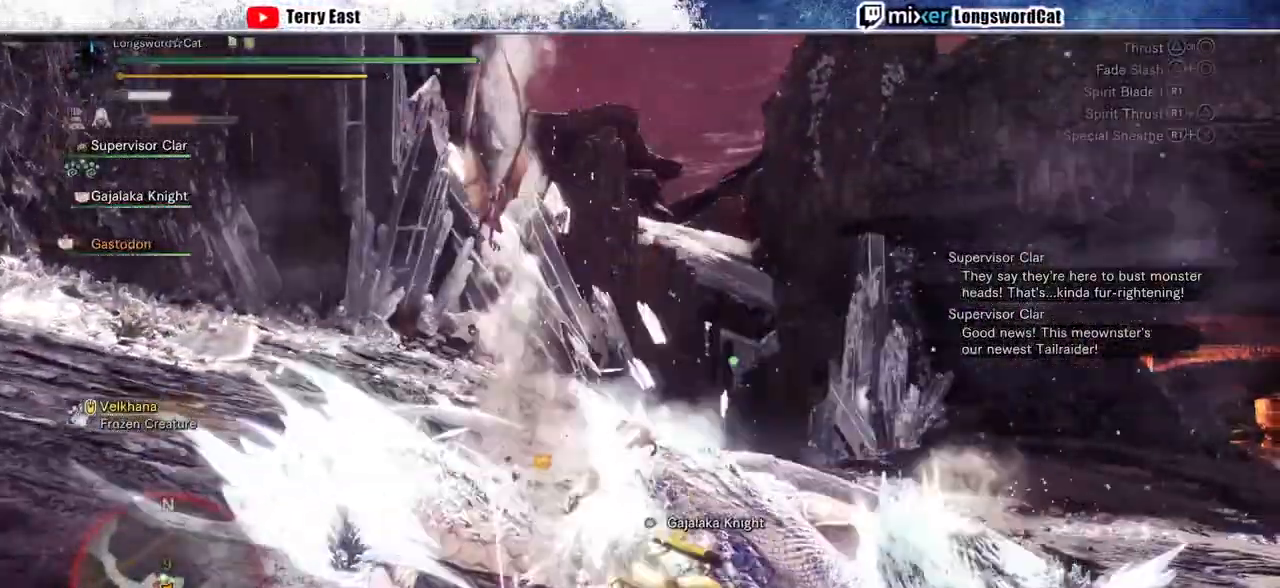
{"buttons": ["TRIANGLE"], "left_stick": "left", "right_stick": "center", "events": [[133, "TRIANGLE", "down"], [333, "TRIANGLE", "up"], [400, "TRIANGLE", "down"]]}
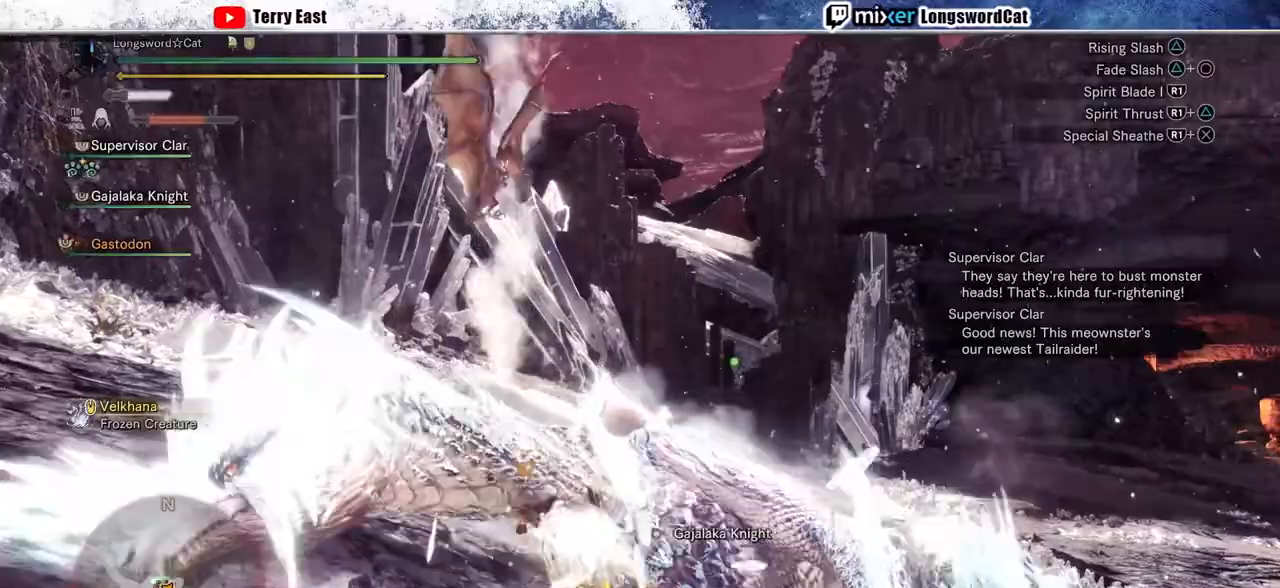
{"buttons": ["CIRCLE", "TRIANGLE"], "left_stick": "up-left", "right_stick": "center", "events": [[33, "TRIANGLE", "up"], [33, "left_stick", "center"], [67, "TRIANGLE", "down"], [167, "left_stick", "up-left"], [200, "TRIANGLE", "up"], [433, "CIRCLE", "down"], [433, "TRIANGLE", "down"]]}
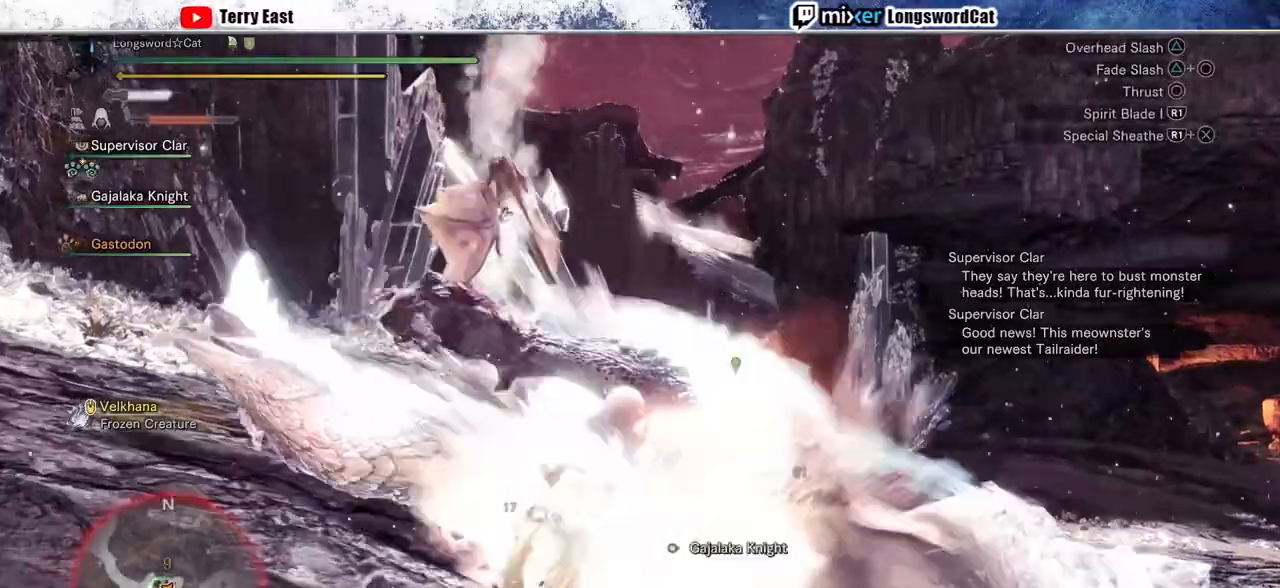
{"buttons": [], "left_stick": "up-left", "right_stick": "center", "events": [[300, "CIRCLE", "up"], [367, "CIRCLE", "down"], [467, "CIRCLE", "up"], [467, "TRIANGLE", "up"]]}
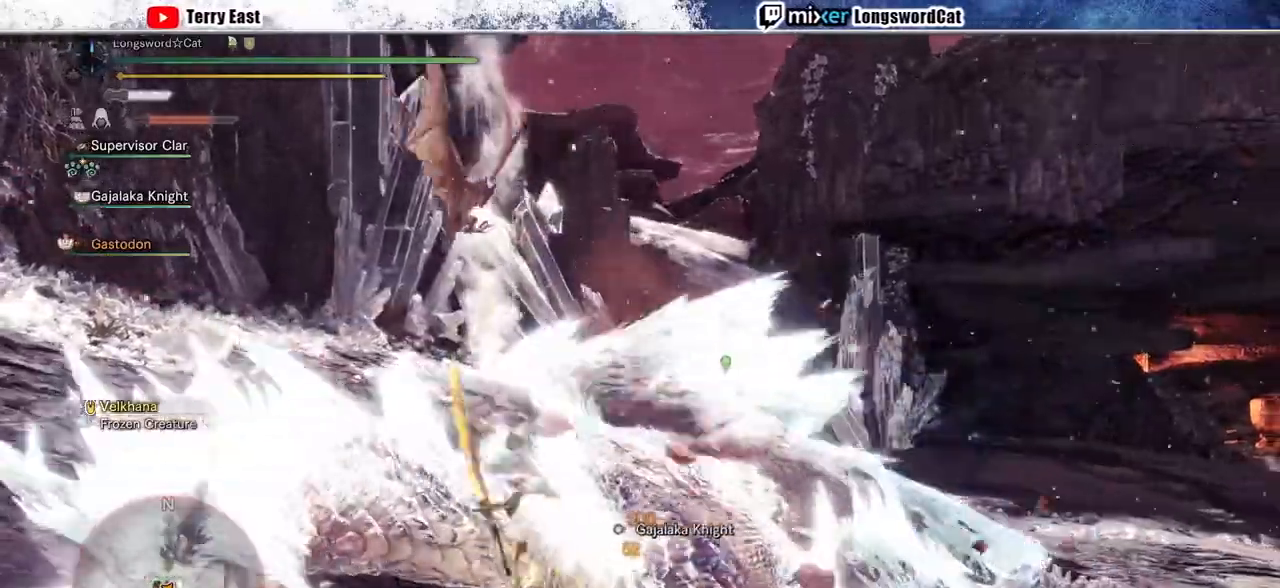
{"buttons": [], "left_stick": "up-left", "right_stick": "center", "events": [[33, "CIRCLE", "down"], [33, "TRIANGLE", "down"], [367, "CIRCLE", "up"], [367, "TRIANGLE", "up"]]}
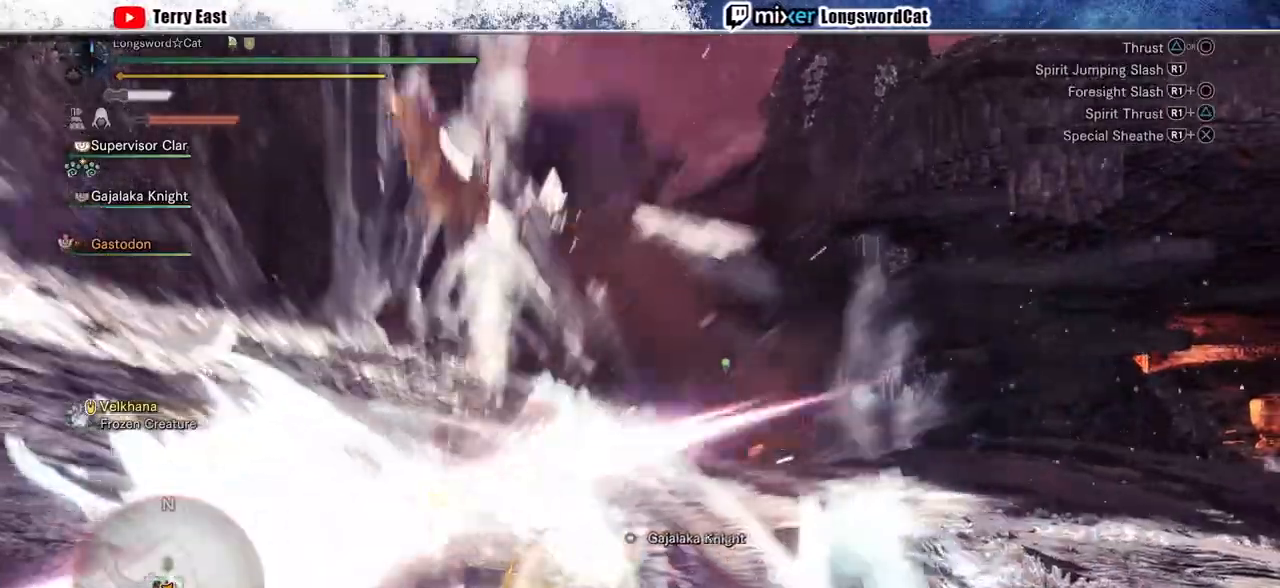
{"buttons": [], "left_stick": "up-left", "right_stick": "center", "events": [[33, "TRIANGLE", "down"], [100, "R1", "down"], [100, "TRIANGLE", "up"], [200, "R1", "up"], [233, "DPAD_RIGHT", "down"], [267, "R1", "down"], [300, "DPAD_RIGHT", "up"], [500, "R1", "up"]]}
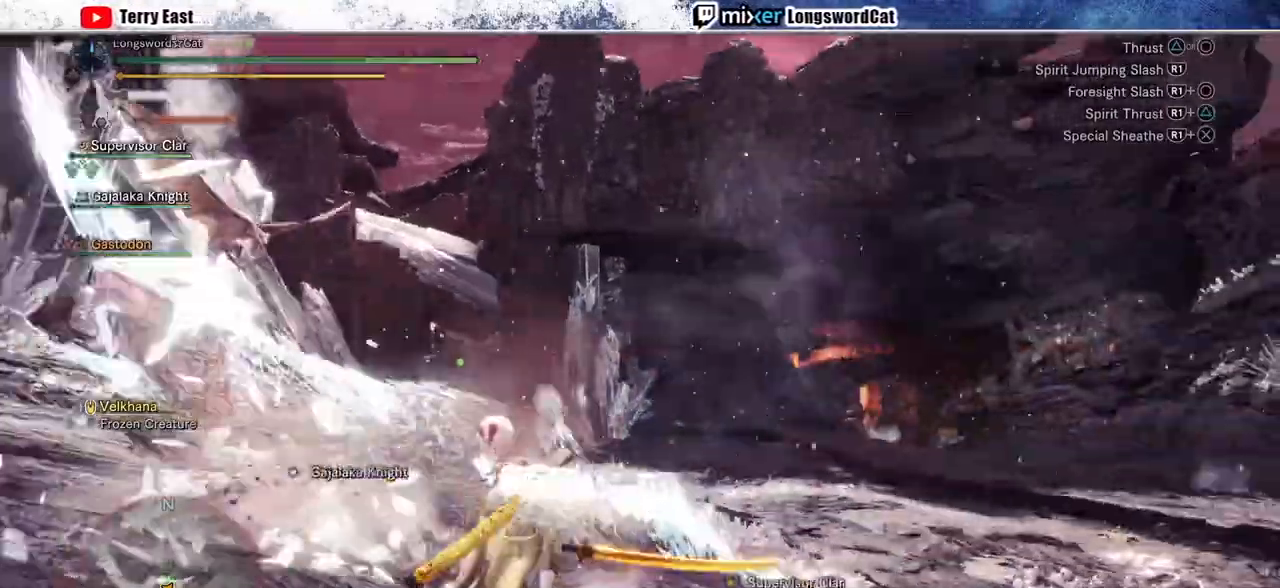
{"buttons": [], "left_stick": "up-left", "right_stick": "center"}
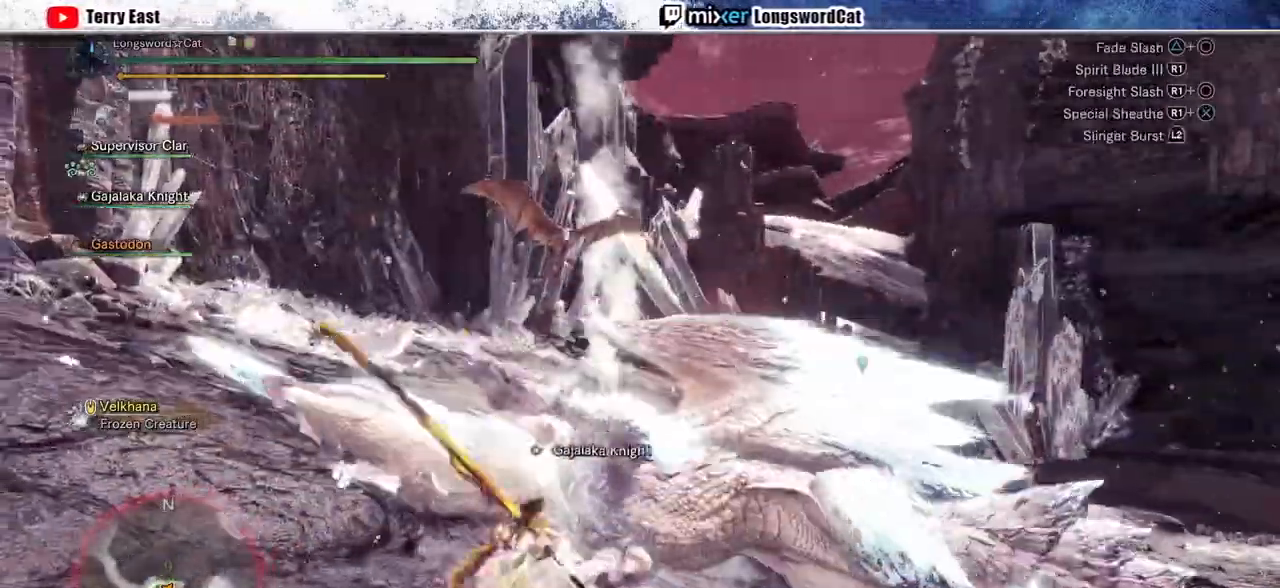
{"buttons": [], "left_stick": "up-left", "right_stick": "center", "events": [[67, "R1", "down"], [167, "R1", "up"], [233, "R1", "down"], [300, "R1", "up"], [400, "R1", "down"], [467, "R1", "up"]]}
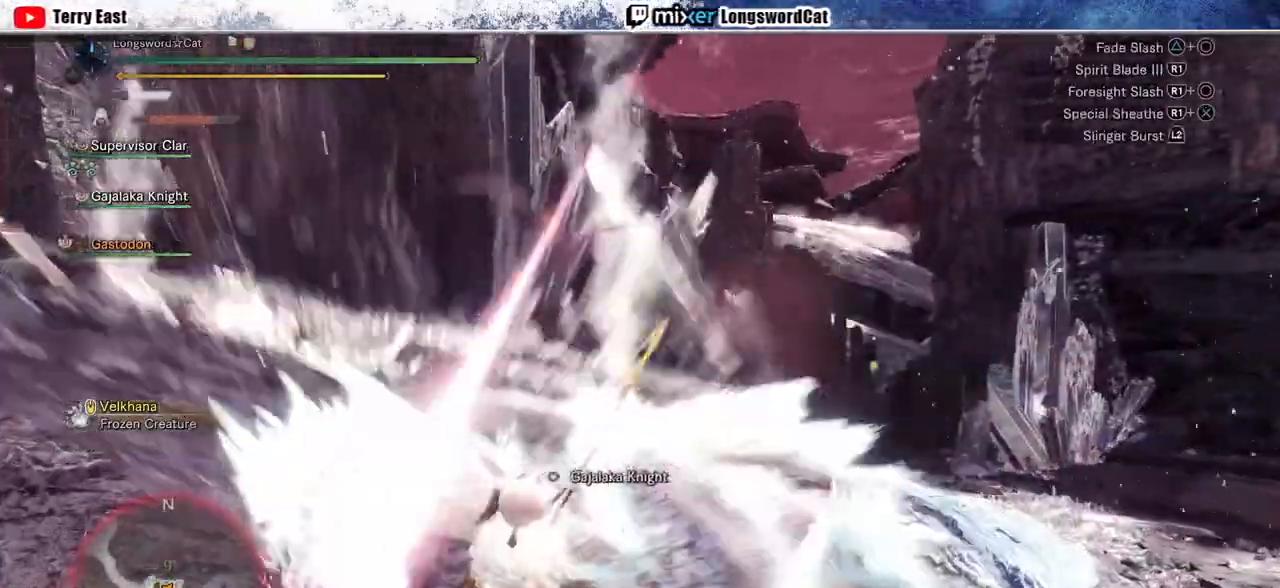
{"buttons": ["R1"], "left_stick": "up", "right_stick": "center", "events": [[33, "R1", "down"], [133, "R1", "up"], [233, "R1", "down"], [300, "R1", "up"], [300, "left_stick", "up"], [400, "R1", "down"]]}
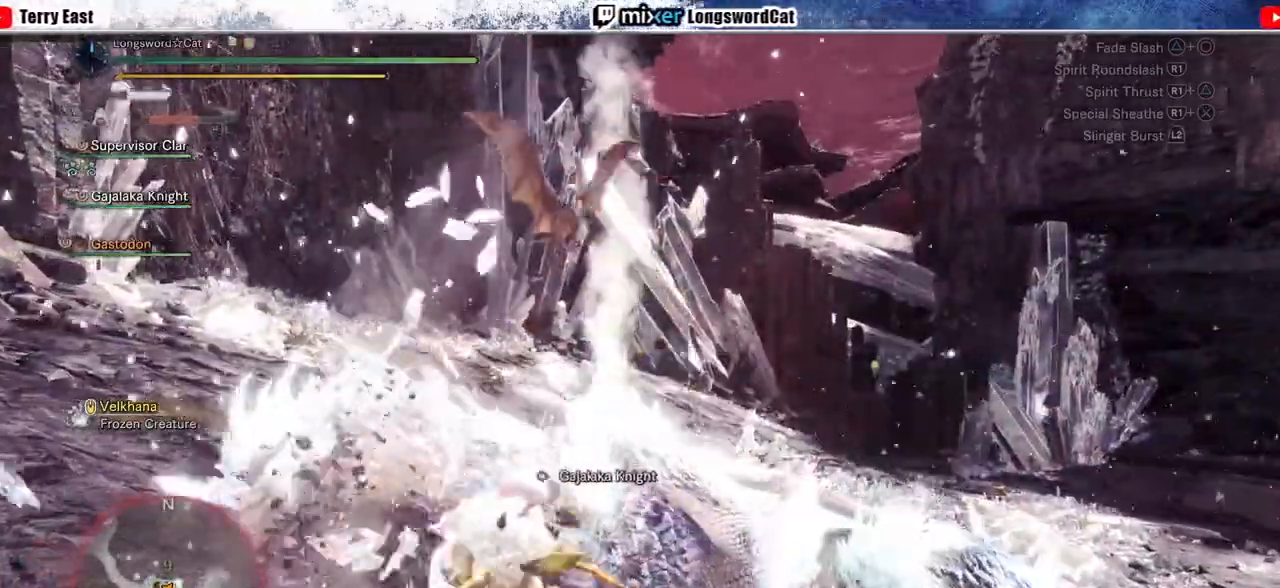
{"buttons": ["TRIANGLE"], "left_stick": "up", "right_stick": "center"}
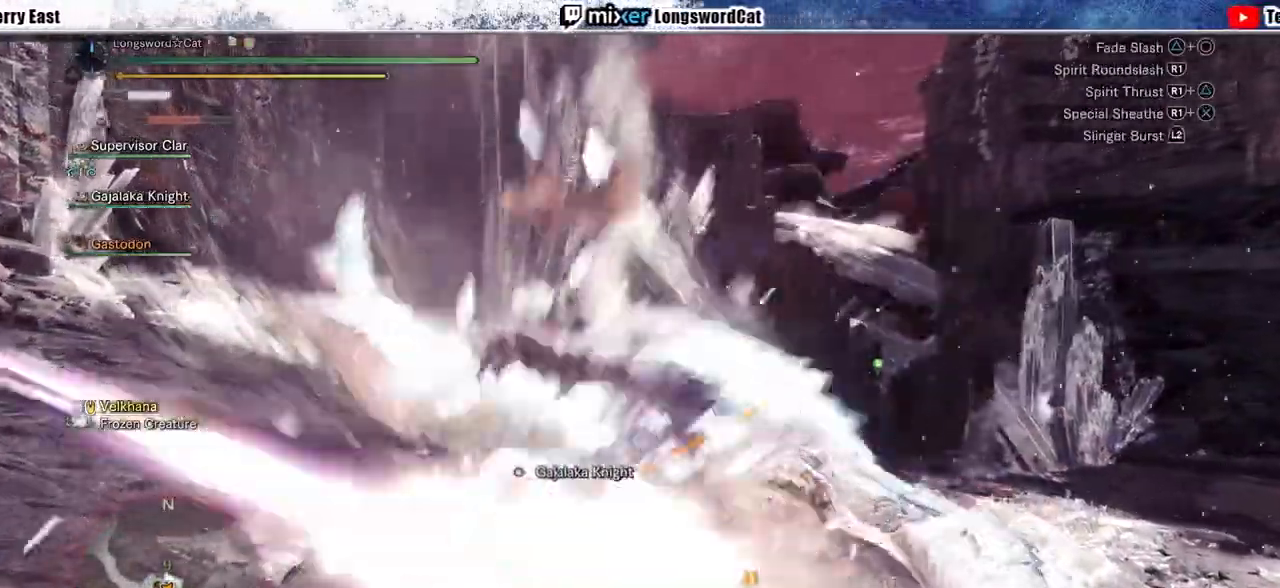
{"buttons": ["TRIANGLE"], "left_stick": "up", "right_stick": "center", "events": [[67, "R1", "down"], [167, "R1", "up"], [233, "R1", "down"], [300, "TRIANGLE", "up"], [300, "left_stick", "center"], [333, "R1", "up"], [400, "R1", "down"], [500, "R1", "up"], [500, "TRIANGLE", "down"], [500, "left_stick", "up"]]}
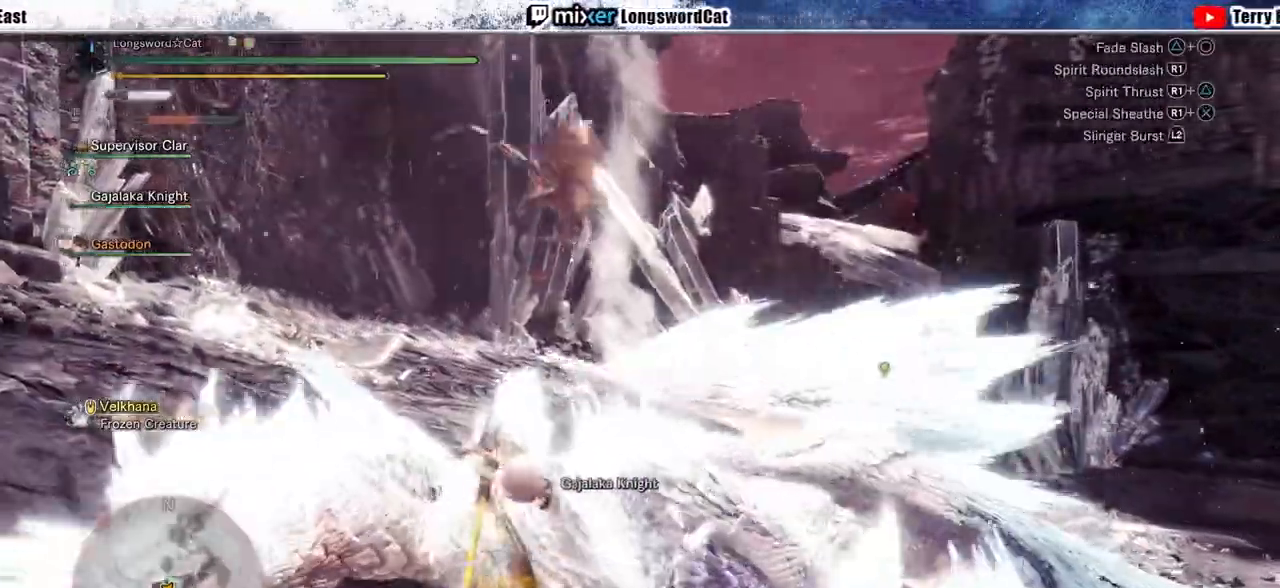
{"buttons": [], "left_stick": "up", "right_stick": "center", "events": [[67, "R1", "down"], [167, "R1", "up"], [233, "R1", "down"], [333, "R1", "up"], [400, "R1", "down"], [500, "R1", "up"], [500, "TRIANGLE", "up"]]}
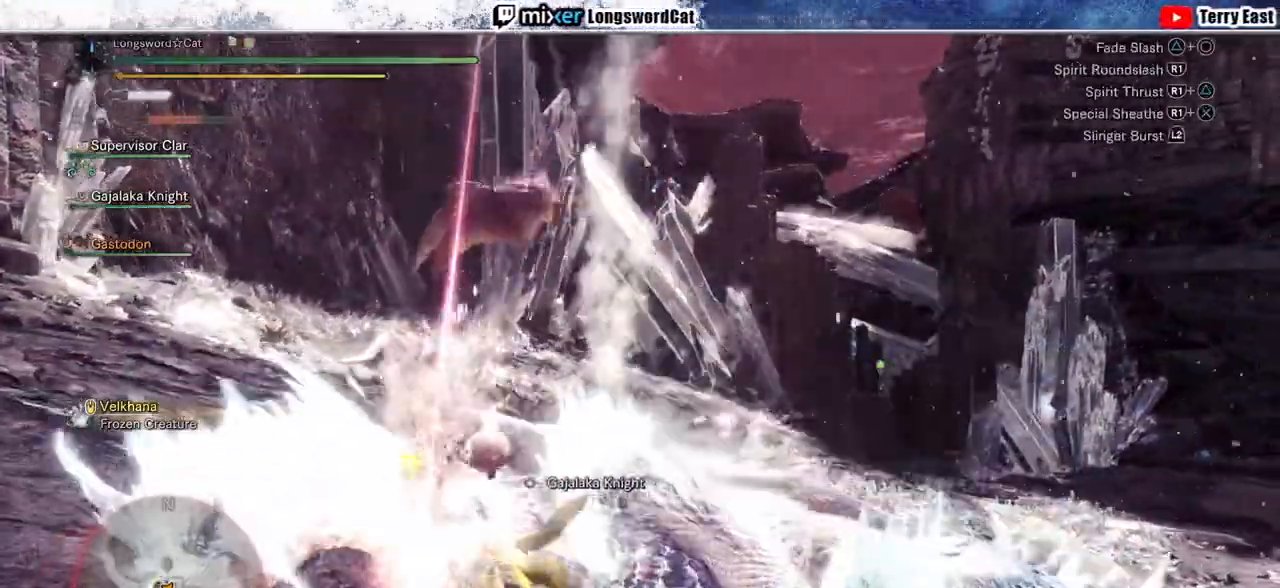
{"buttons": ["L1", "R1"], "left_stick": "up", "right_stick": "center", "events": [[67, "R1", "down"], [167, "R1", "up"], [233, "R1", "down"], [333, "R1", "up"], [400, "R1", "down"], [500, "L1", "down"]]}
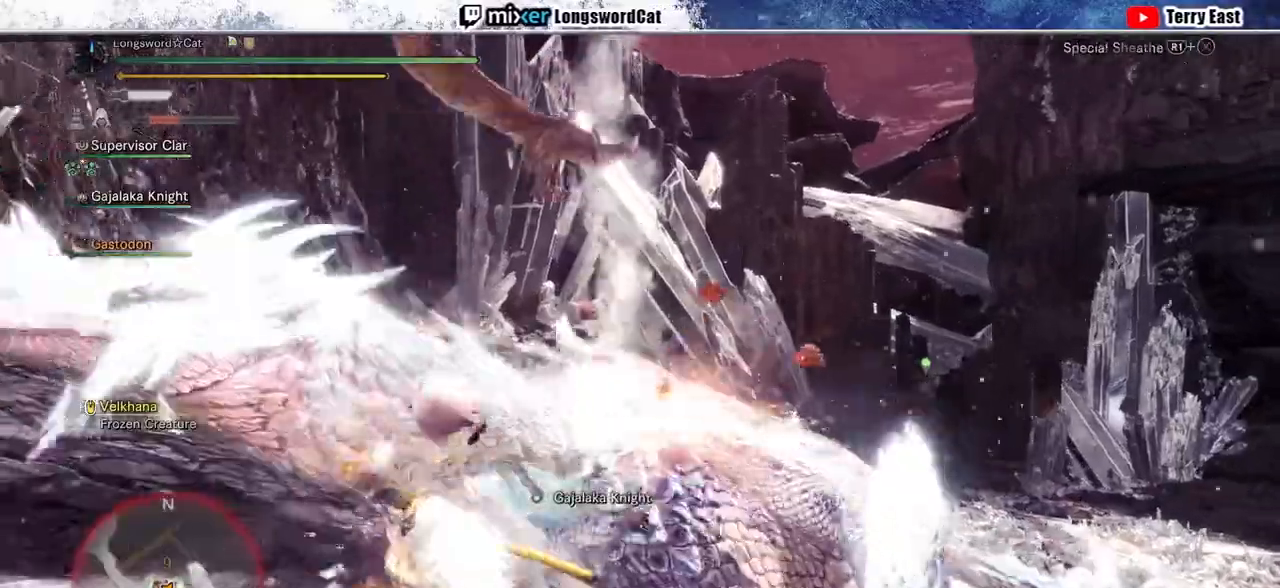
{"buttons": ["CROSS", "R1"], "left_stick": "up", "right_stick": "center", "events": [[100, "CROSS", "down"], [100, "L1", "up"], [300, "L1", "down"], [333, "CROSS", "up"], [400, "CROSS", "down"], [400, "L1", "up"]]}